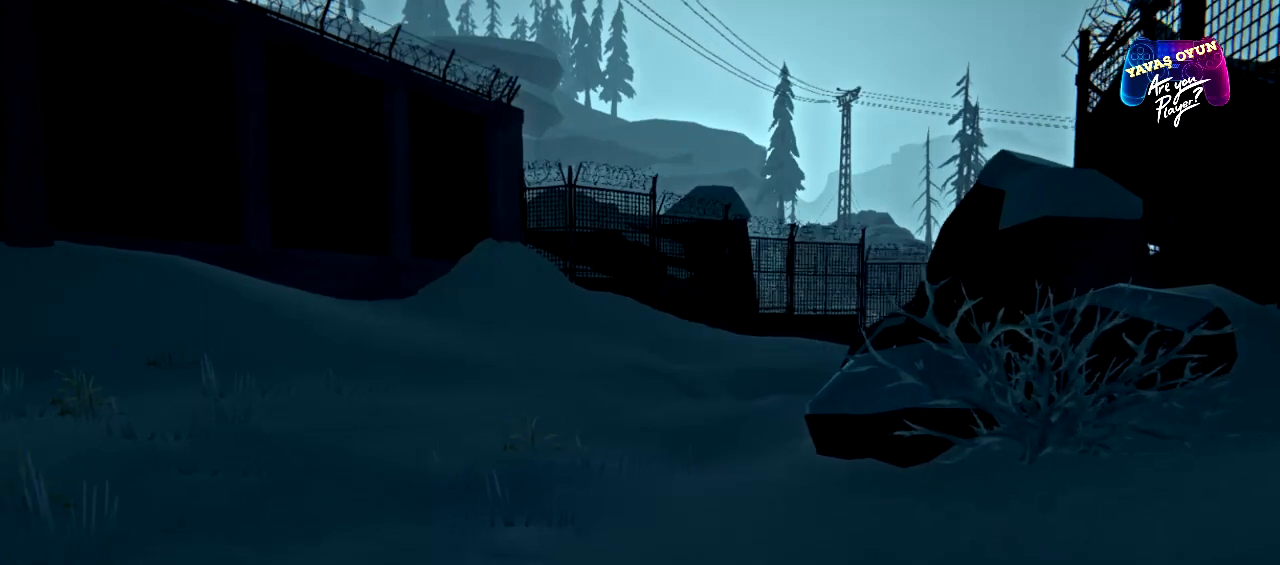
Gameplay with a controller (Xbox layout); each line is a JSON object with the inputs held at the frame after it. "events" lists button and stick changes between this image and that frame as [ms after this image, input, new state], when the widget could be followed in between.
{"buttons": ["Y"], "left_stick": "up", "right_stick": "center", "events": [[500, "Y", "down"]]}
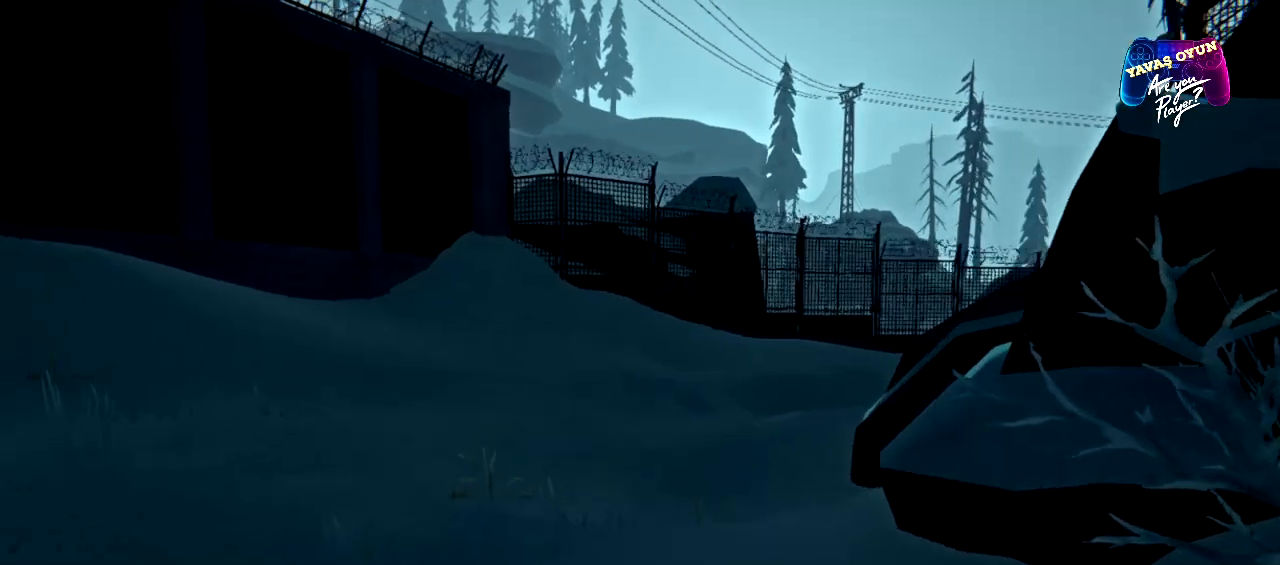
{"buttons": ["Y"], "left_stick": "center", "right_stick": "center", "events": [[33, "left_stick", "center"]]}
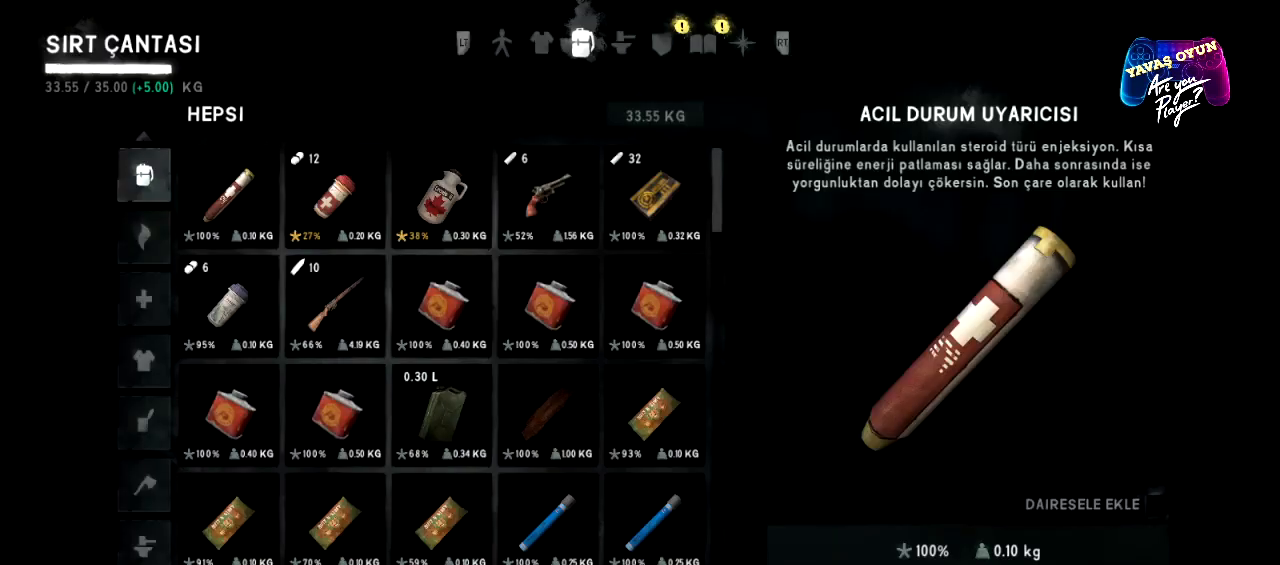
{"buttons": [], "left_stick": "center", "right_stick": "center", "events": [[133, "Y", "up"]]}
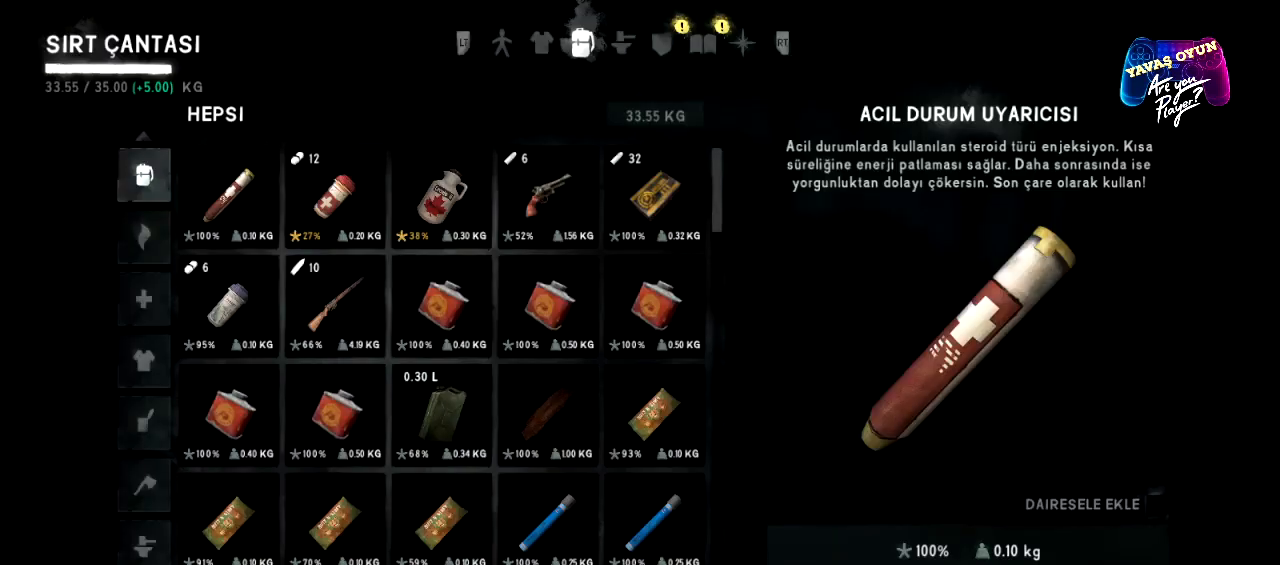
{"buttons": [], "left_stick": "center", "right_stick": "center", "events": [[50, "R1", "down"], [183, "R1", "up"]]}
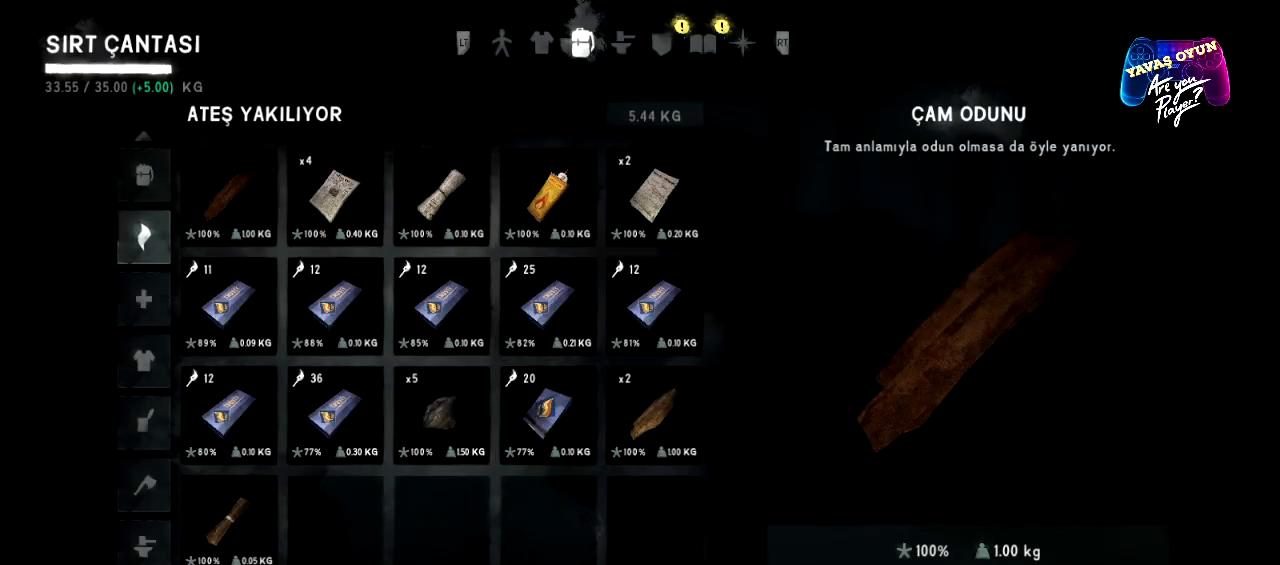
{"buttons": [], "left_stick": "center", "right_stick": "center", "events": [[267, "R2", "down"], [417, "R2", "up"]]}
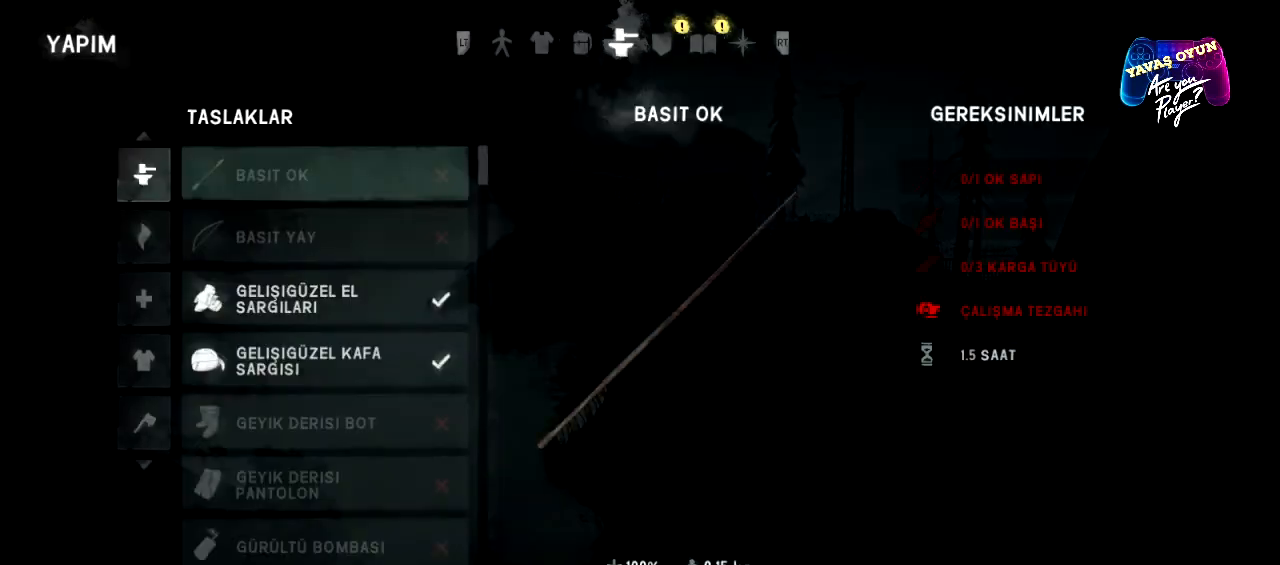
{"buttons": [], "left_stick": "center", "right_stick": "center", "events": [[317, "R2", "down"], [467, "R2", "up"]]}
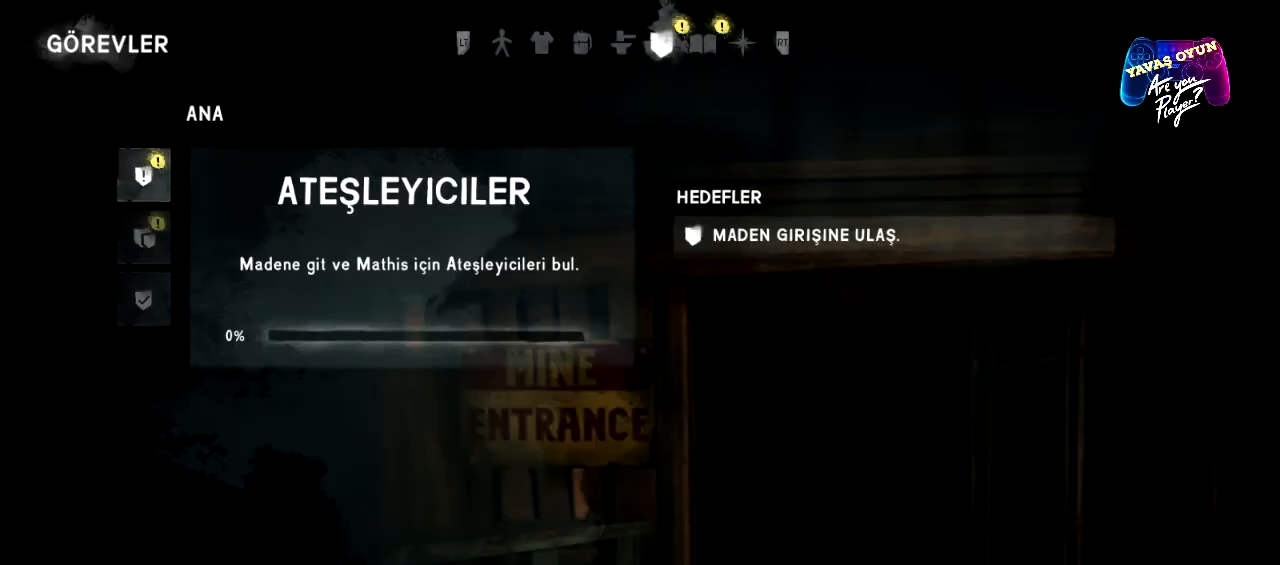
{"buttons": [], "left_stick": "center", "right_stick": "center", "events": [[150, "R2", "down"], [333, "R2", "up"]]}
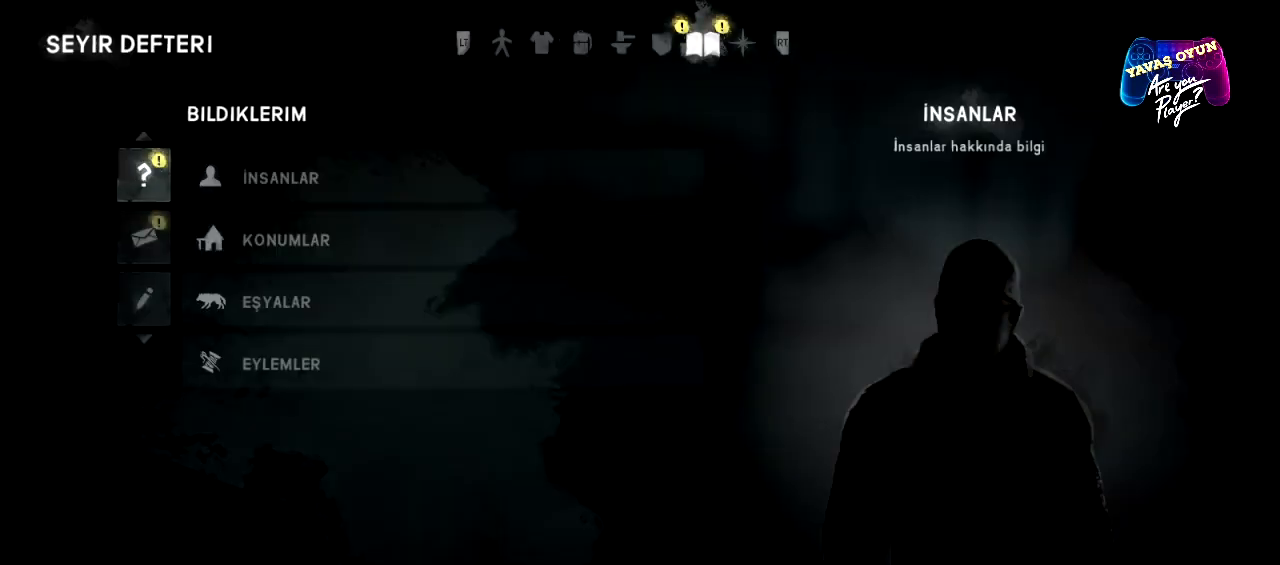
{"buttons": ["B"], "left_stick": "center", "right_stick": "center", "events": [[433, "B", "down"]]}
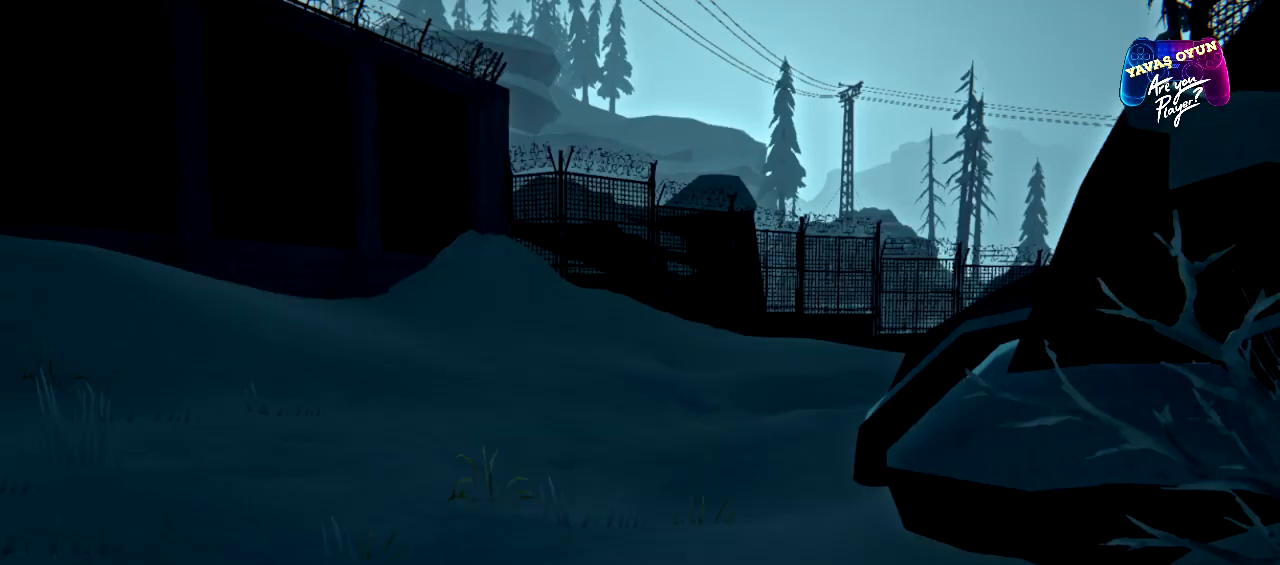
{"buttons": ["L1"], "left_stick": "center", "right_stick": "center", "events": [[67, "B", "up"], [367, "L1", "down"]]}
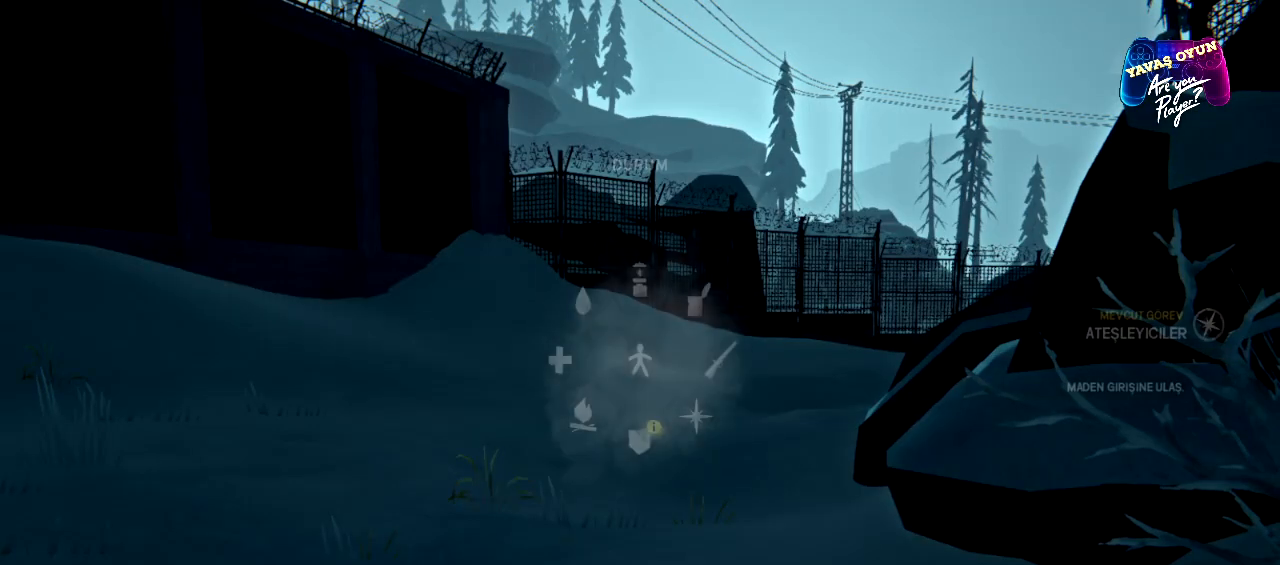
{"buttons": ["A", "L1"], "left_stick": "down-right", "right_stick": "center", "events": [[167, "left_stick", "down-right"], [467, "A", "down"]]}
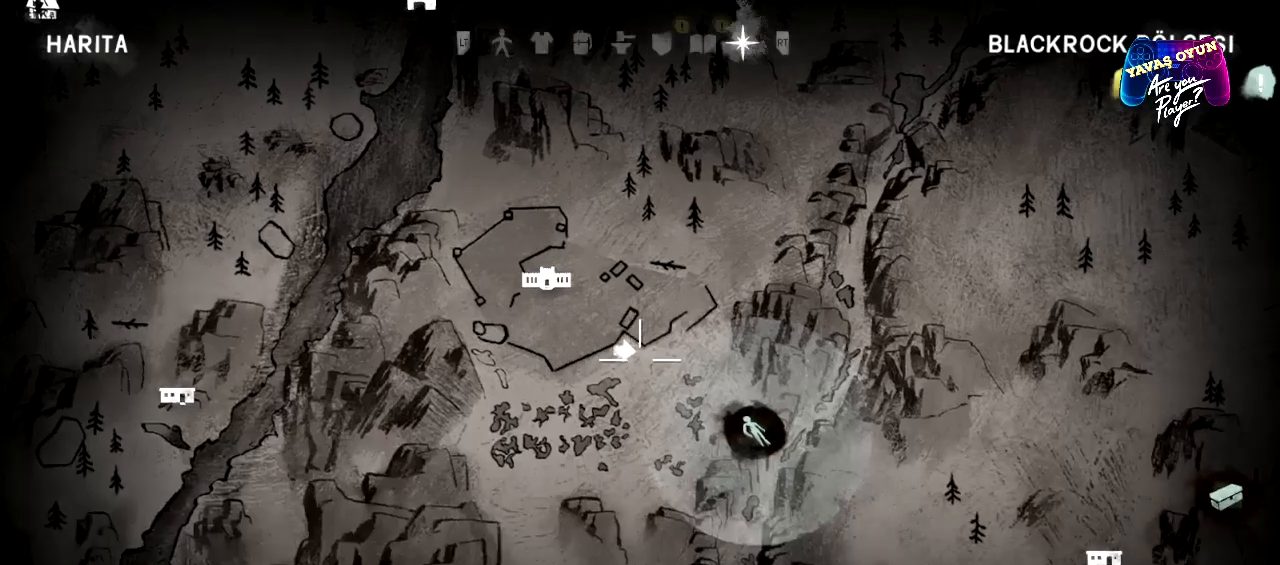
{"buttons": [], "left_stick": "center", "right_stick": "center", "events": [[117, "A", "up"], [250, "L1", "up"], [267, "left_stick", "center"]]}
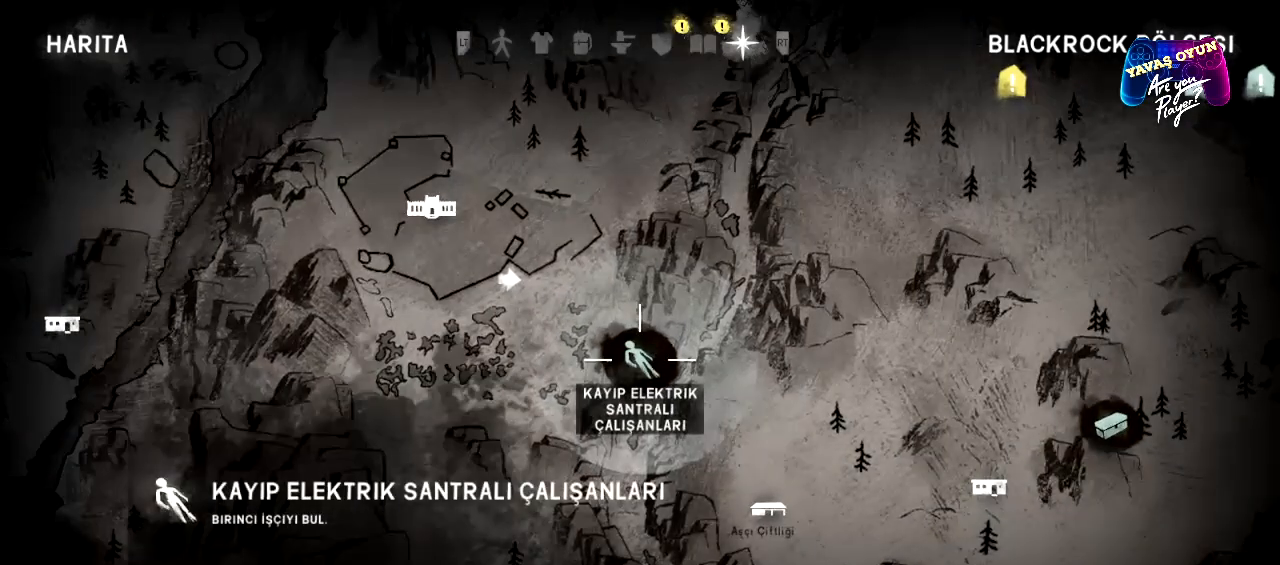
{"buttons": [], "left_stick": "center", "right_stick": "center", "events": []}
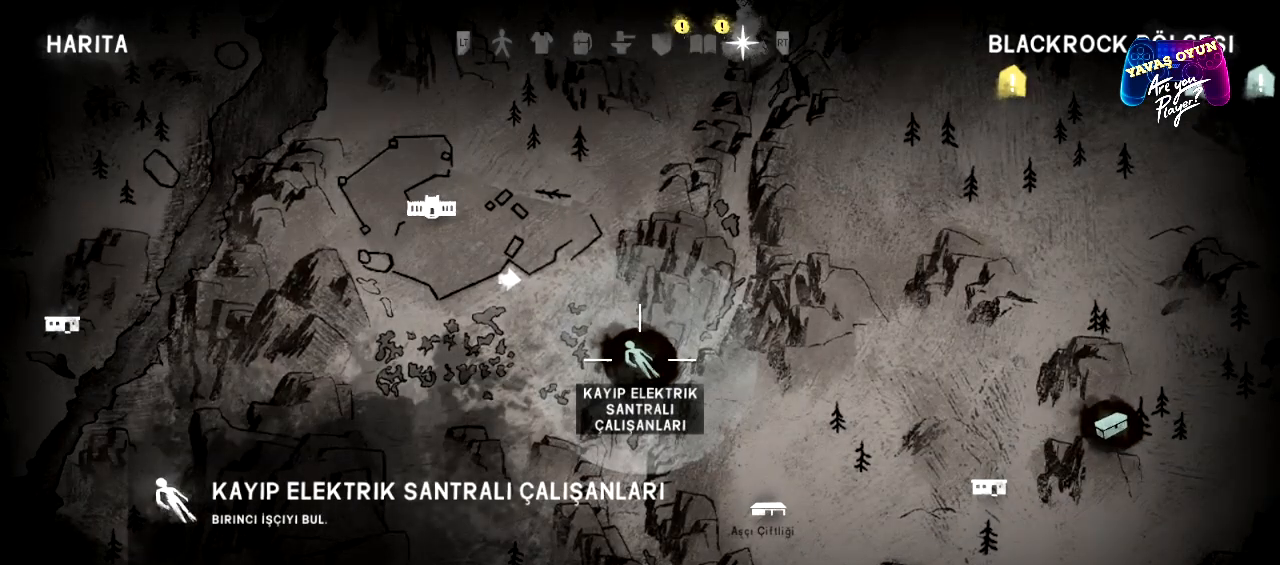
{"buttons": [], "left_stick": "center", "right_stick": "center", "events": []}
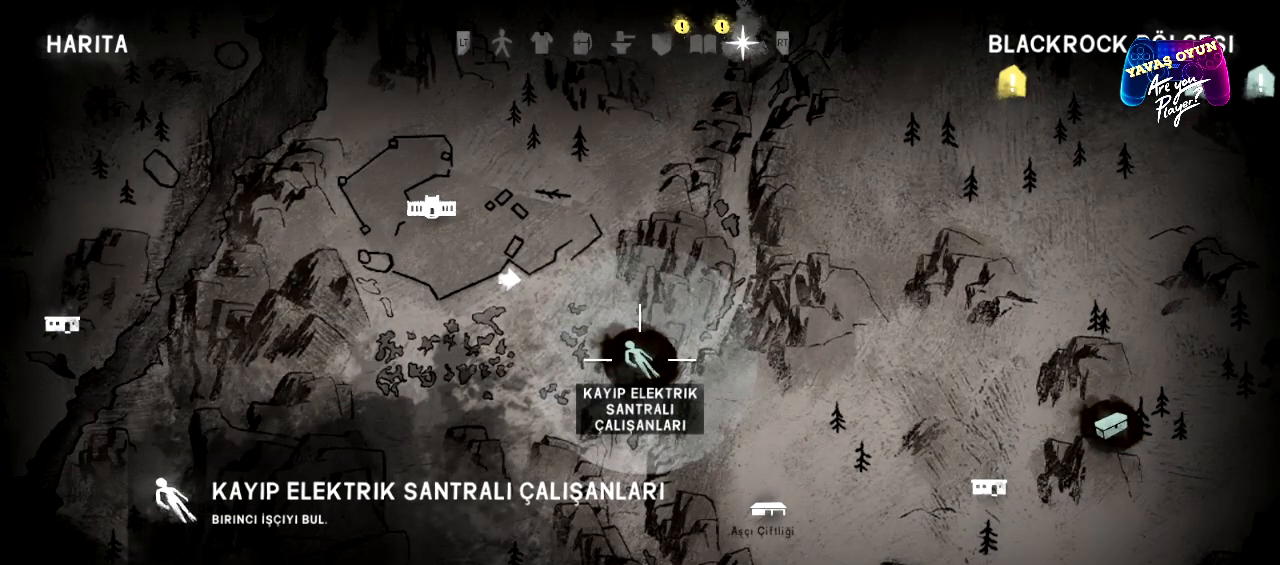
{"buttons": ["B"], "left_stick": "up-left", "right_stick": "center", "events": [[450, "B", "down"], [500, "left_stick", "up-left"]]}
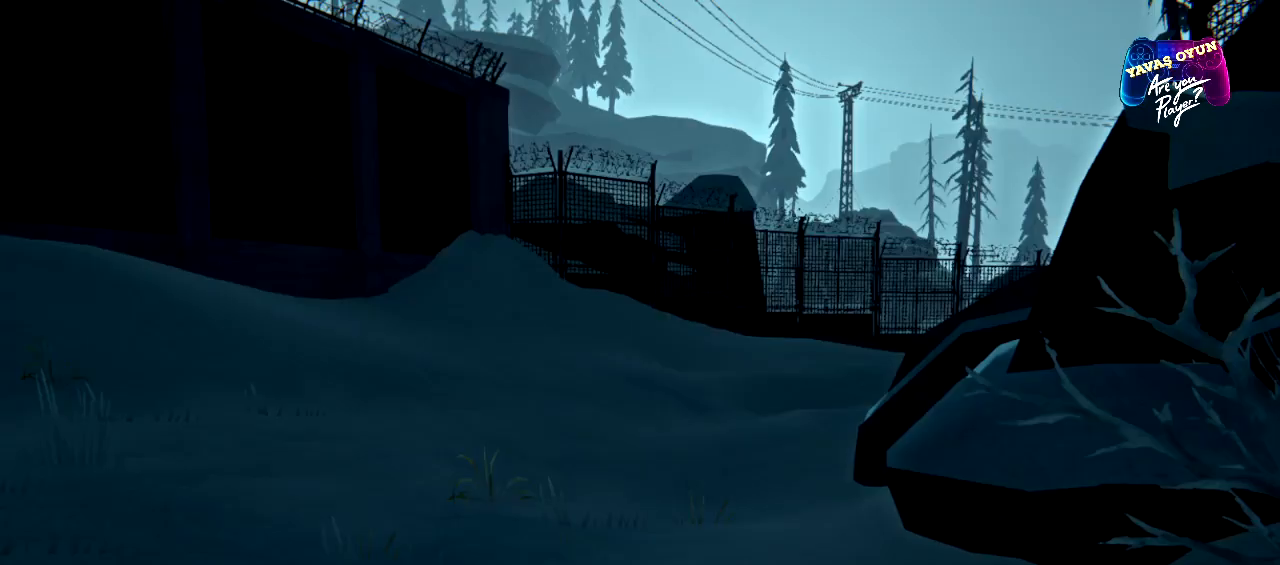
{"buttons": [], "left_stick": "up-left", "right_stick": "center", "events": [[67, "B", "up"]]}
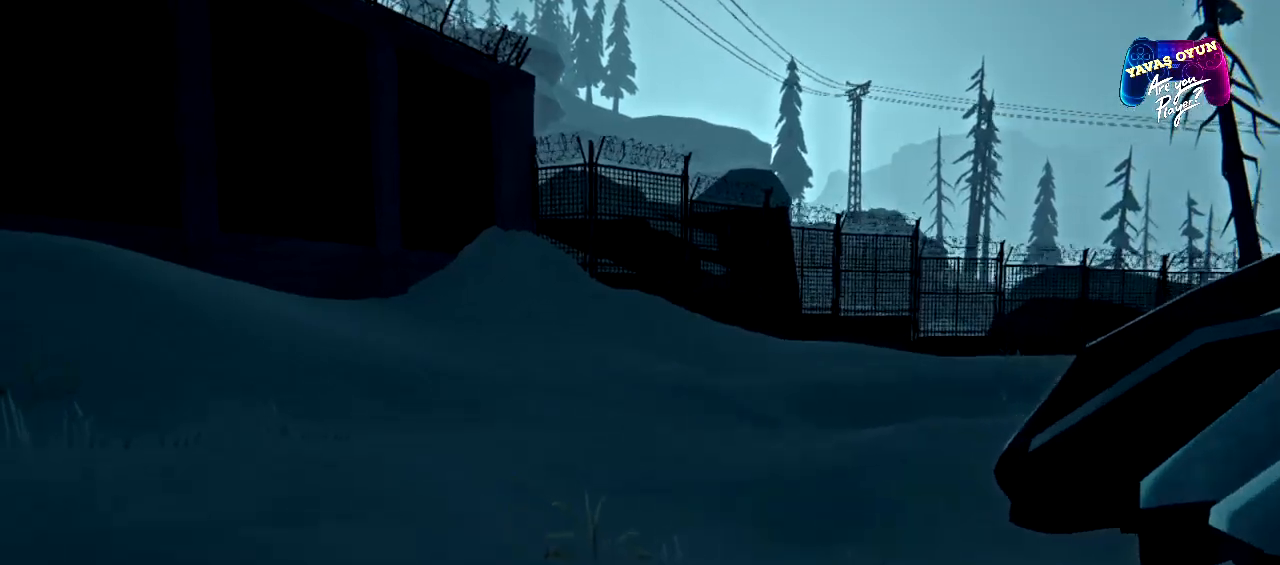
{"buttons": [], "left_stick": "up-left", "right_stick": "center", "events": [[50, "right_stick", "right"], [450, "right_stick", "center"]]}
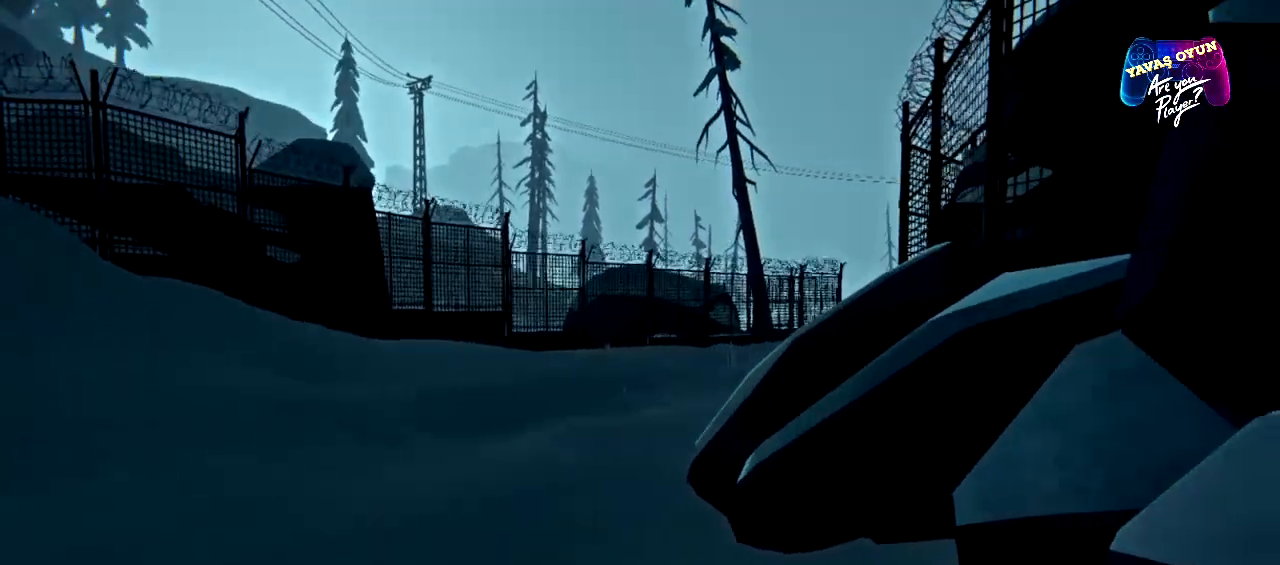
{"buttons": [], "left_stick": "up-left", "right_stick": "right", "events": [[433, "right_stick", "right"]]}
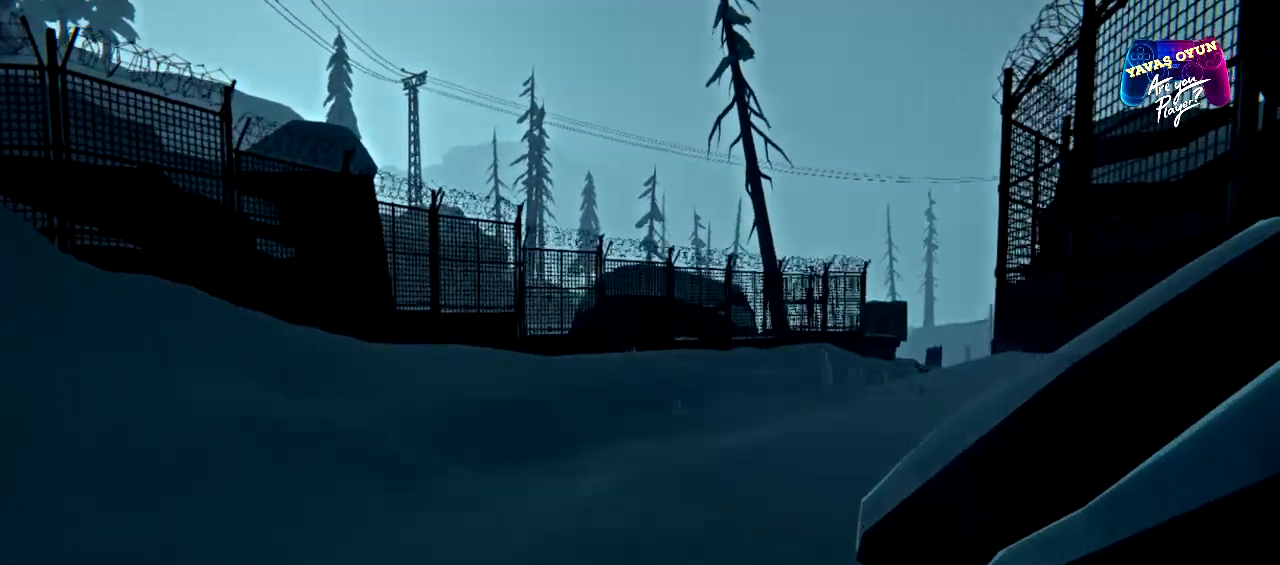
{"buttons": [], "left_stick": "up", "right_stick": "center", "events": [[233, "right_stick", "center"], [500, "left_stick", "up"]]}
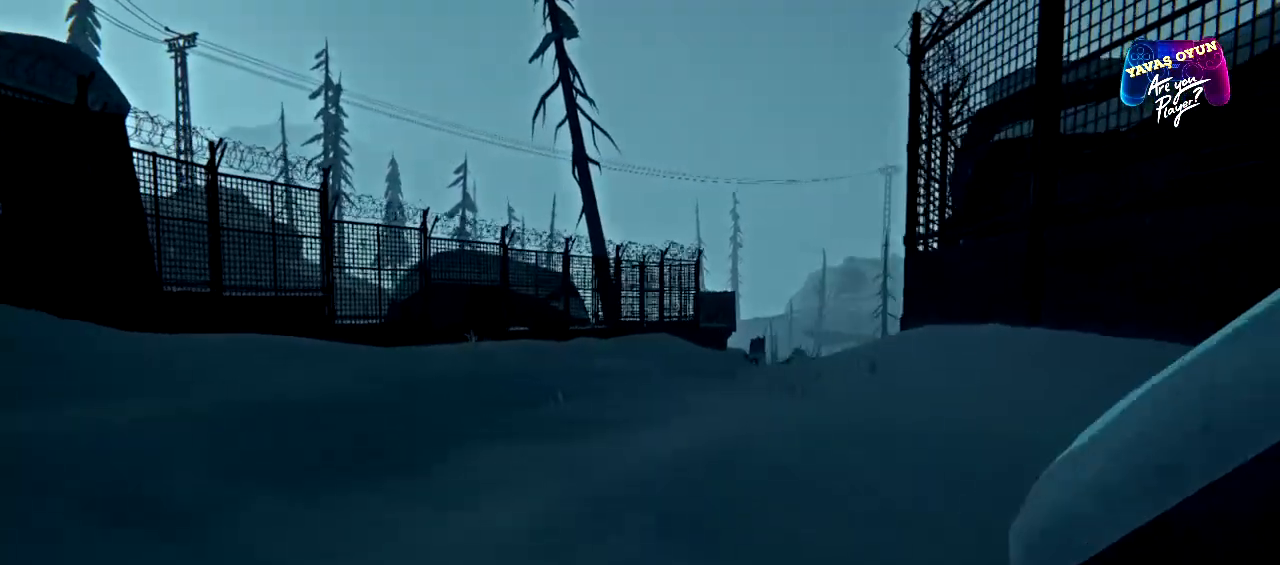
{"buttons": ["L1"], "left_stick": "up", "right_stick": "center", "events": [[50, "L1", "down"]]}
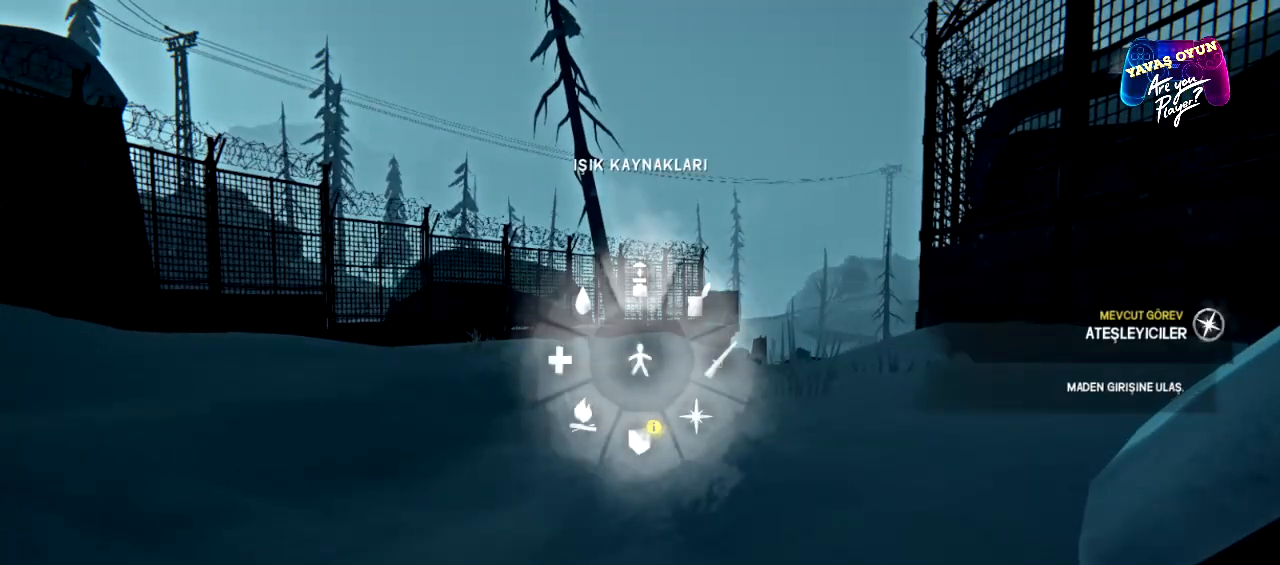
{"buttons": ["L1"], "left_stick": "right", "right_stick": "center", "events": [[300, "right_stick", "right"], [383, "left_stick", "right"], [467, "right_stick", "center"]]}
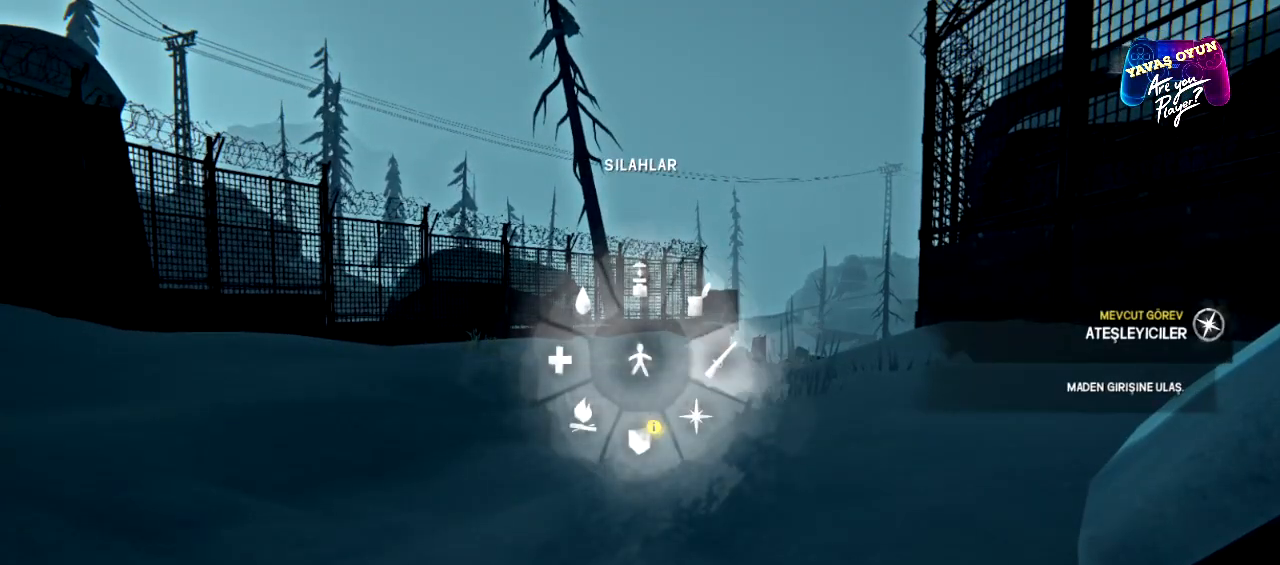
{"buttons": ["L1"], "left_stick": "right", "right_stick": "center", "events": [[400, "A", "down"], [500, "A", "up"]]}
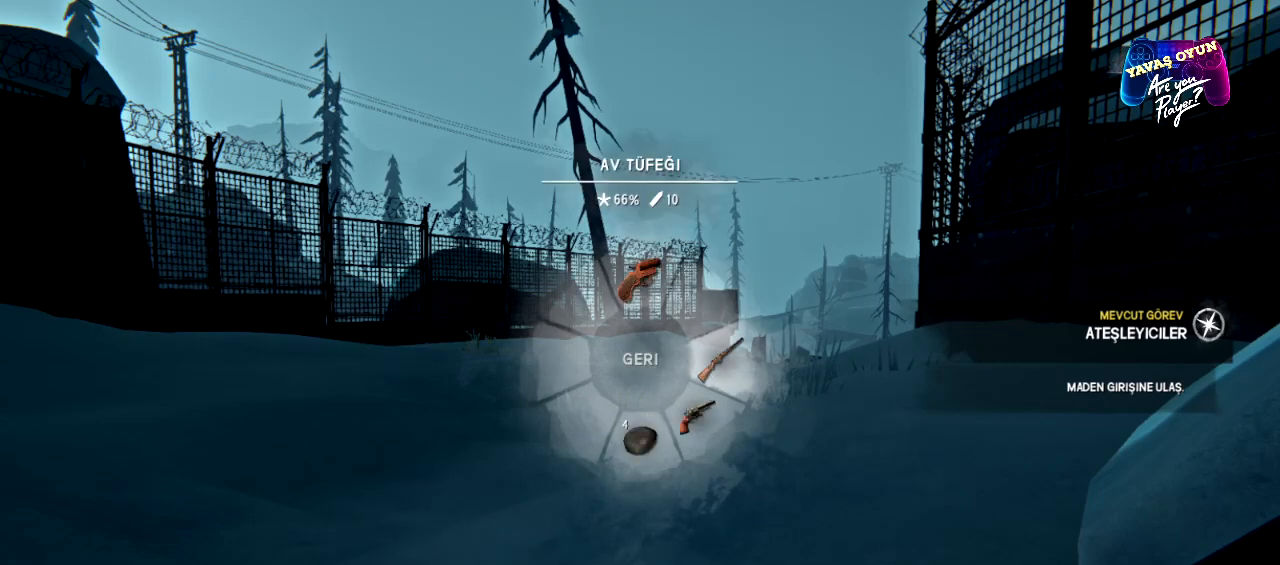
{"buttons": ["L1"], "left_stick": "up", "right_stick": "center", "events": [[133, "left_stick", "up-right"], [267, "left_stick", "up"]]}
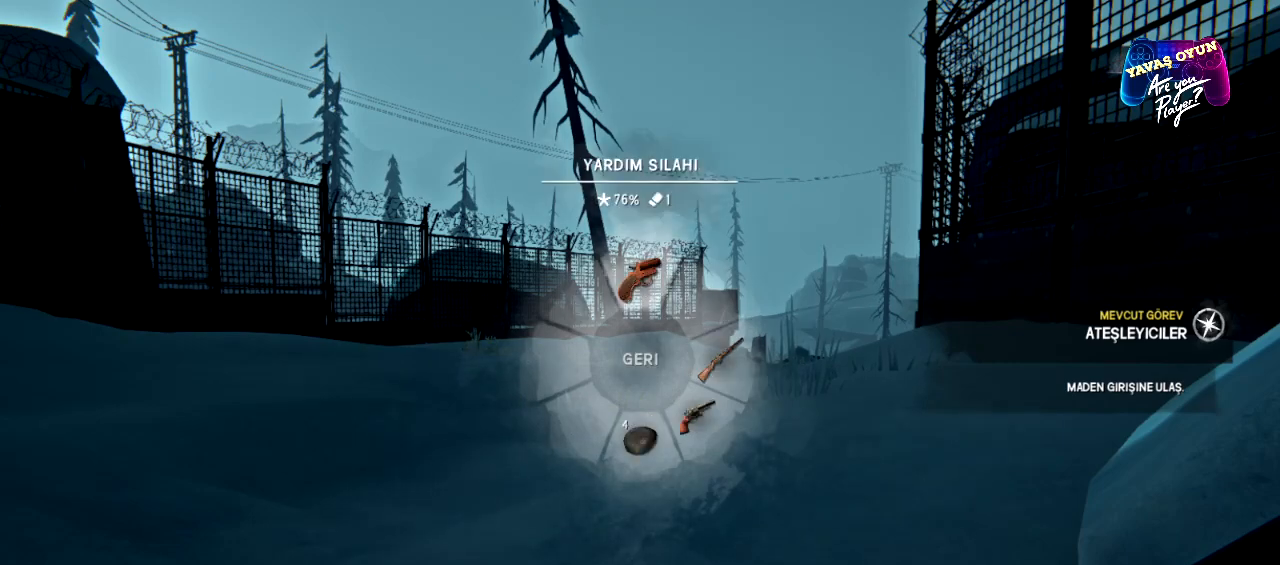
{"buttons": ["L1"], "left_stick": "right", "right_stick": "center", "events": [[367, "left_stick", "right"]]}
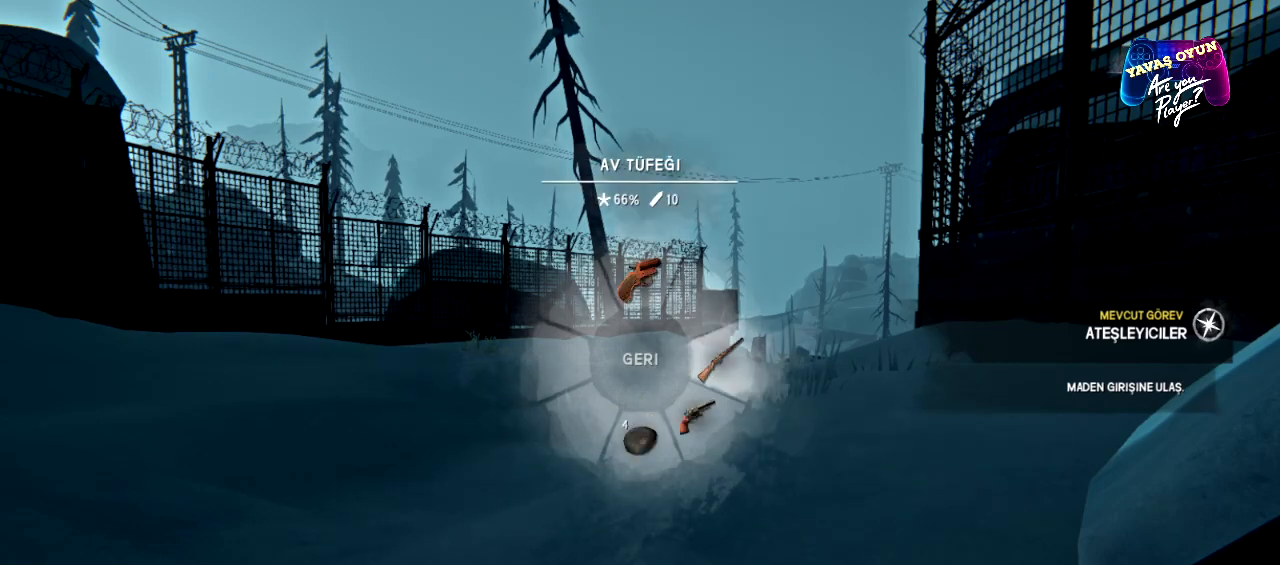
{"buttons": ["L1"], "left_stick": "right", "right_stick": "center", "events": []}
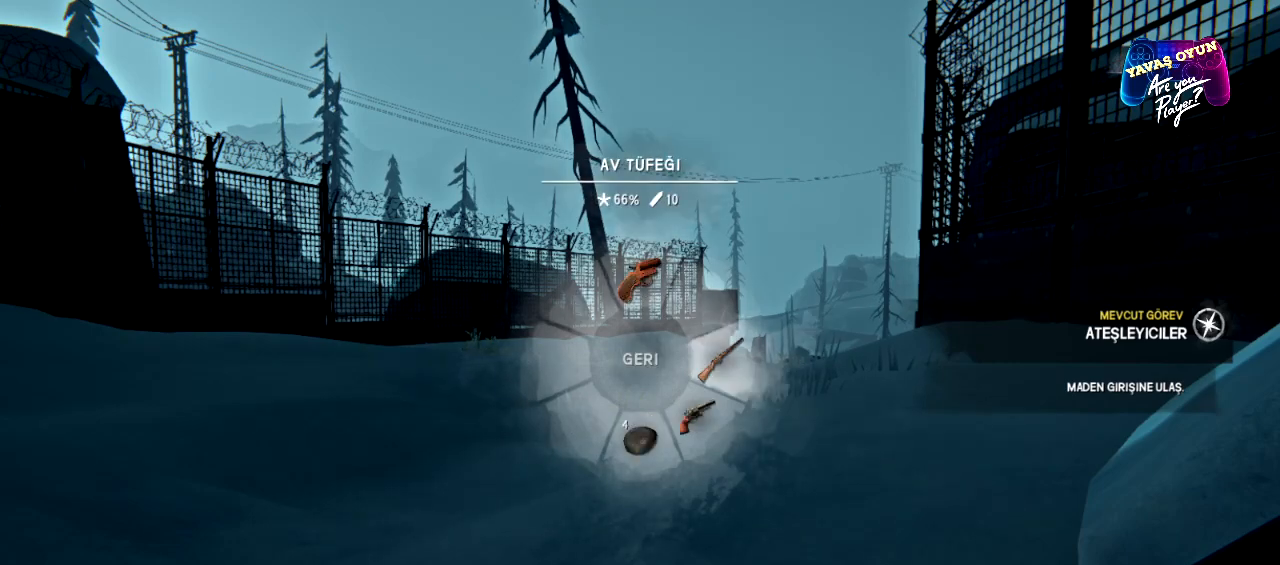
{"buttons": ["L1"], "left_stick": "down-right", "right_stick": "center", "events": [[300, "left_stick", "down-right"]]}
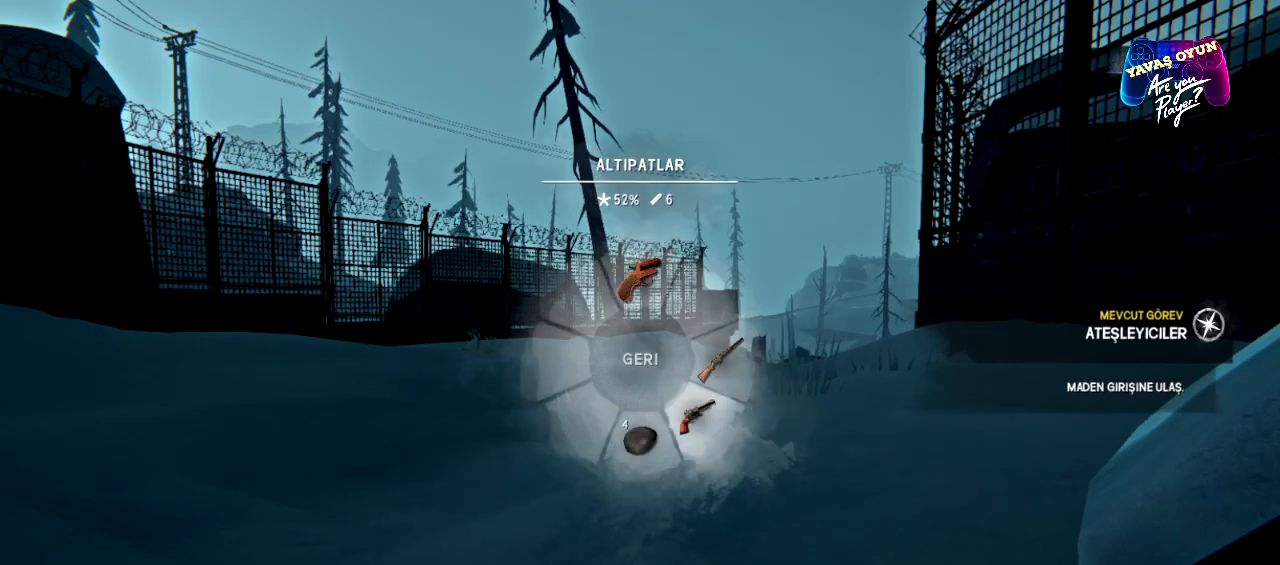
{"buttons": ["A", "L1"], "left_stick": "down-right", "right_stick": "center", "events": [[467, "A", "down"]]}
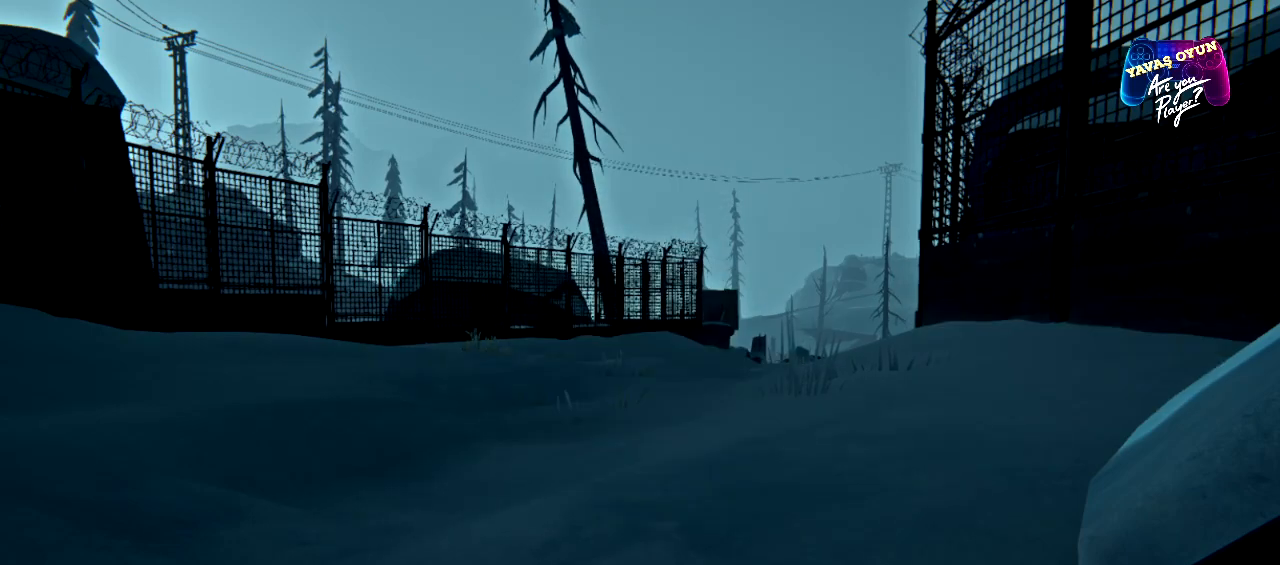
{"buttons": [], "left_stick": "up", "right_stick": "center", "events": [[83, "A", "up"], [233, "L1", "up"], [333, "left_stick", "up"]]}
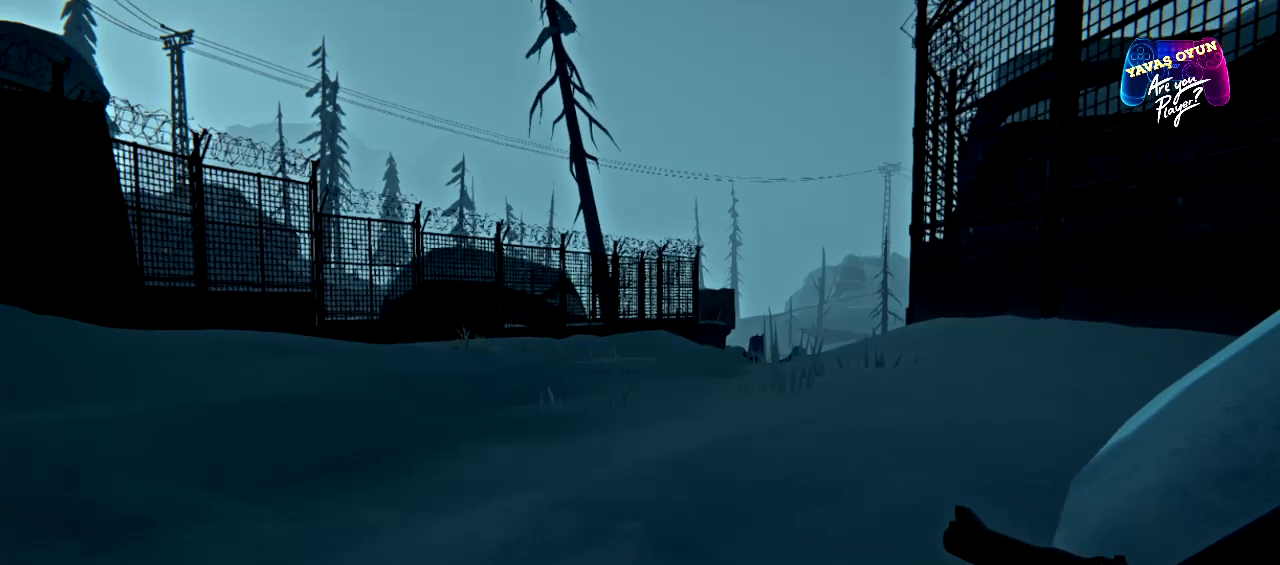
{"buttons": ["X"], "left_stick": "up", "right_stick": "center", "events": [[483, "X", "down"]]}
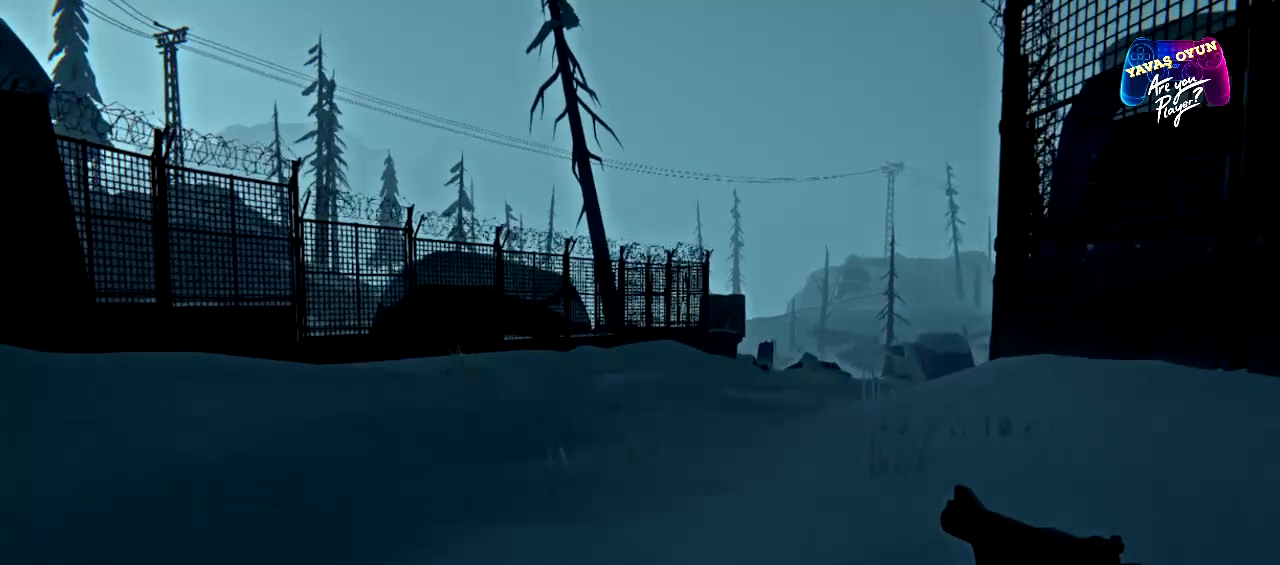
{"buttons": [], "left_stick": "up", "right_stick": "center", "events": [[283, "X", "up"]]}
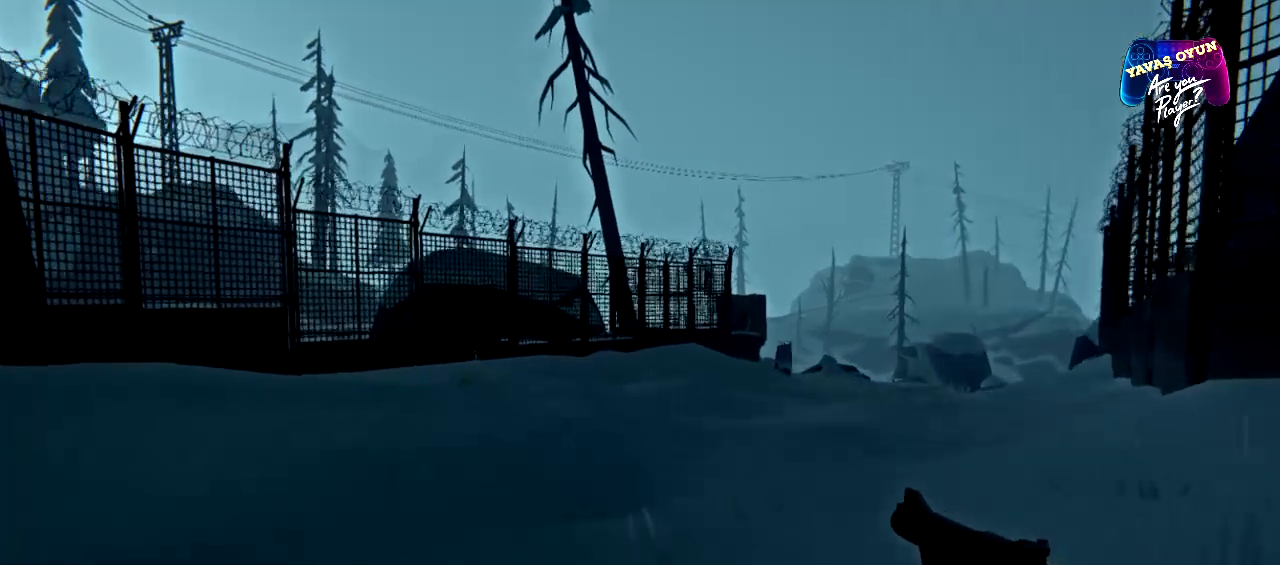
{"buttons": [], "left_stick": "up", "right_stick": "right", "events": [[367, "right_stick", "right"]]}